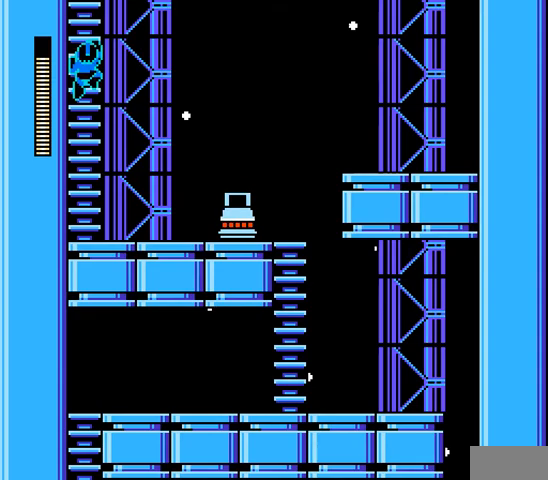
Gameplay with a controller; each line is a JSON object with the inputs held at the frame after it. "events" lists button and stick changes between this image and that frame as [ms after this image, input, new state], when the widget could be followed in between. Not read: L3 R3 X Y.
{"buttons": ["A", "DPAD_UP"], "events": []}
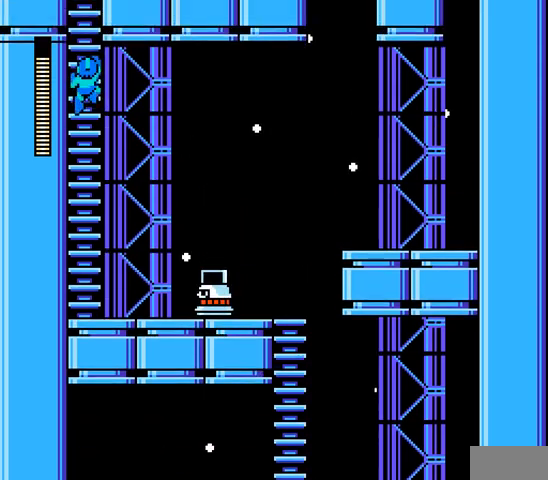
{"buttons": ["A", "DPAD_UP"], "events": []}
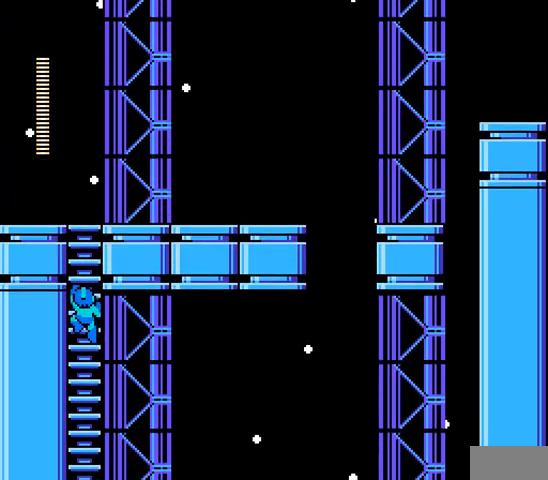
{"buttons": ["A", "DPAD_UP"], "events": []}
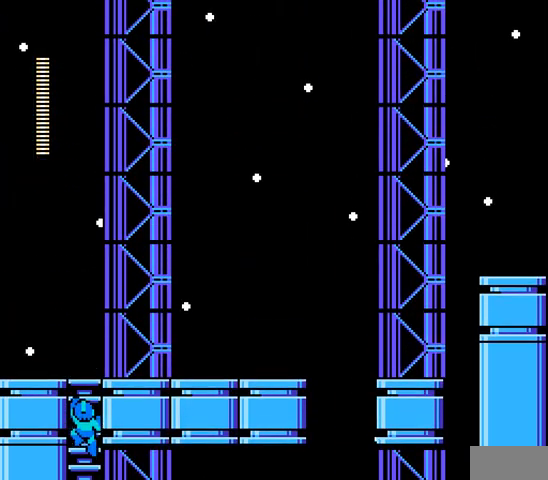
{"buttons": ["A", "C", "DPAD_UP", "DPAD_RIGHT"], "events": [[267, "DPAD_RIGHT", "down"], [500, "C", "down"]]}
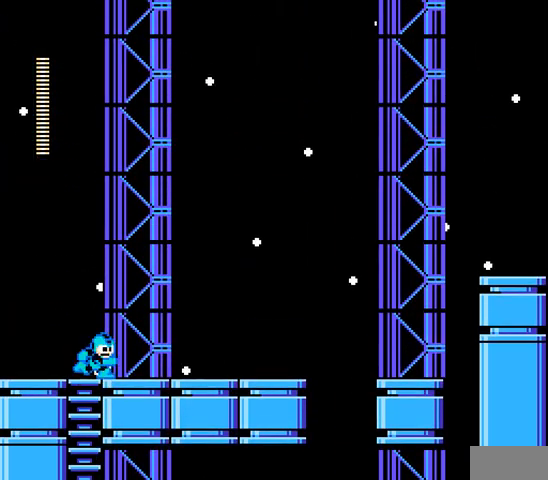
{"buttons": ["A", "DPAD_RIGHT"], "events": [[33, "DPAD_UP", "up"], [133, "C", "up"]]}
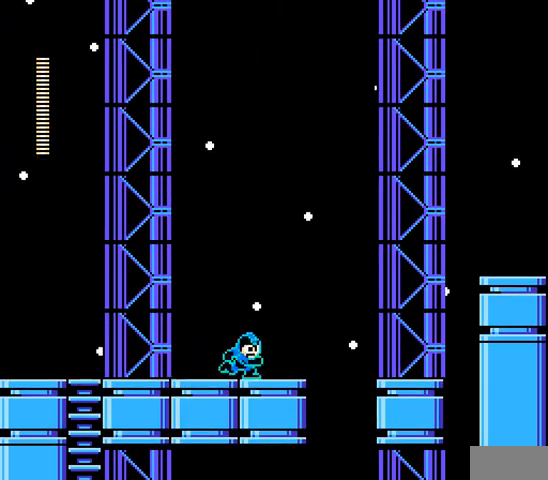
{"buttons": ["A", "DPAD_RIGHT"], "events": [[33, "C", "down"], [200, "B", "down"], [433, "B", "up"], [433, "C", "up"]]}
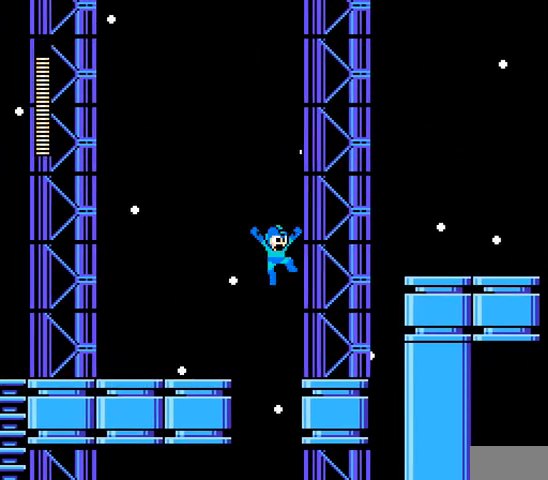
{"buttons": ["A", "B", "C", "DPAD_RIGHT"], "events": [[333, "C", "down"], [400, "B", "down"]]}
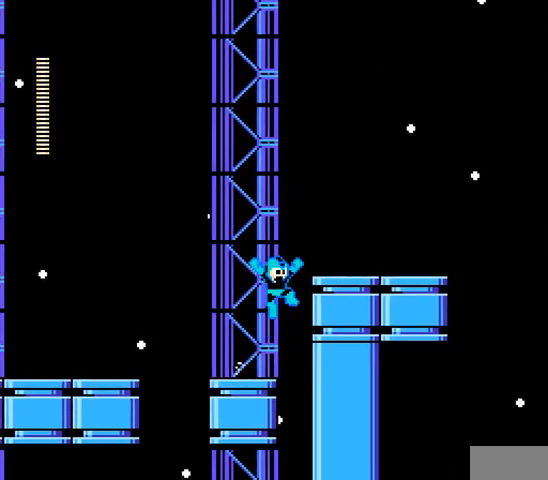
{"buttons": ["A", "DPAD_RIGHT"], "events": [[167, "B", "up"], [200, "C", "up"]]}
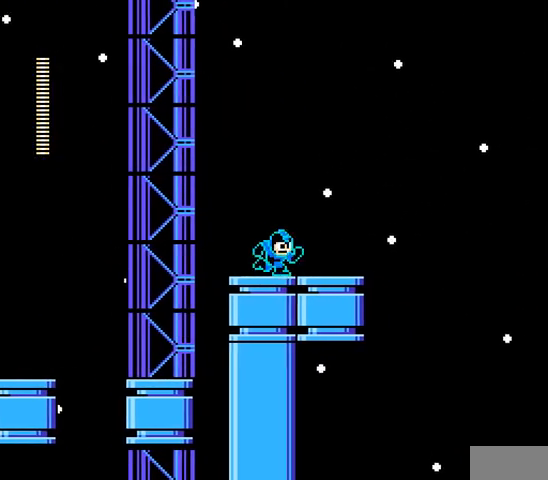
{"buttons": ["A", "B", "DPAD_RIGHT"], "events": [[267, "B", "down"]]}
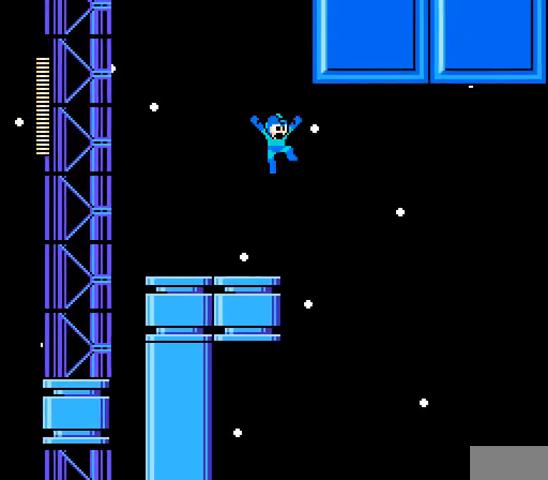
{"buttons": ["A"], "events": [[33, "B", "up"], [67, "DPAD_RIGHT", "up"]]}
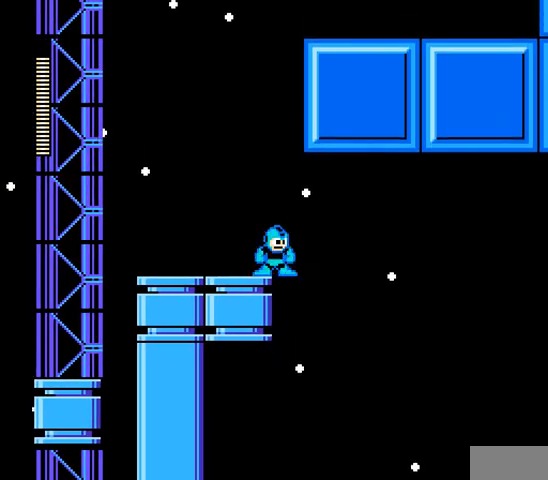
{"buttons": ["A"], "events": []}
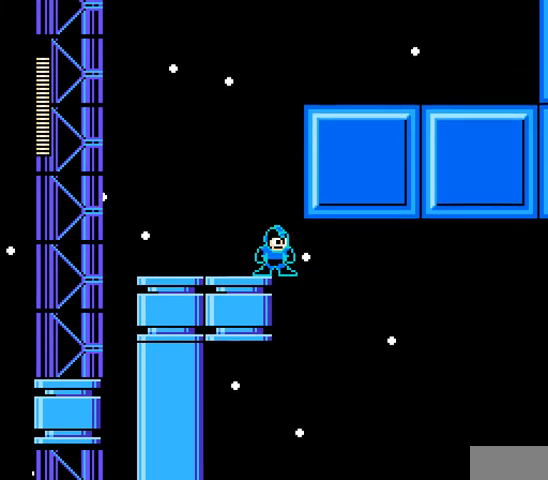
{"buttons": ["A", "DPAD_RIGHT"], "events": [[233, "B", "down"], [267, "DPAD_RIGHT", "down"], [467, "B", "up"]]}
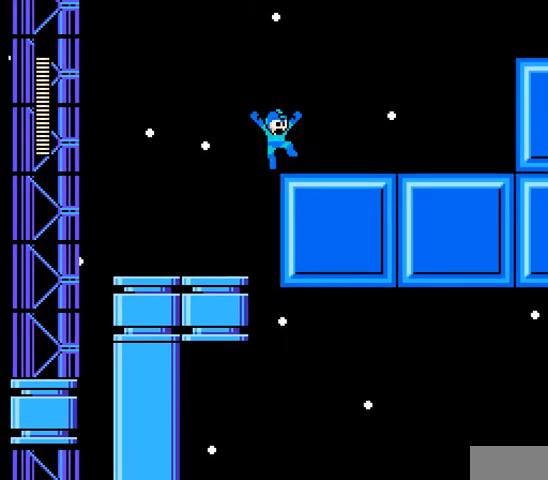
{"buttons": ["A", "DPAD_RIGHT"], "events": [[233, "C", "down"], [467, "C", "up"]]}
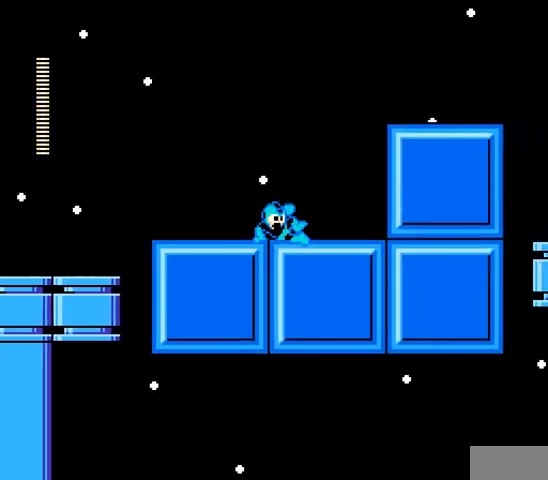
{"buttons": ["A", "DPAD_RIGHT"], "events": [[133, "B", "down"], [433, "B", "up"]]}
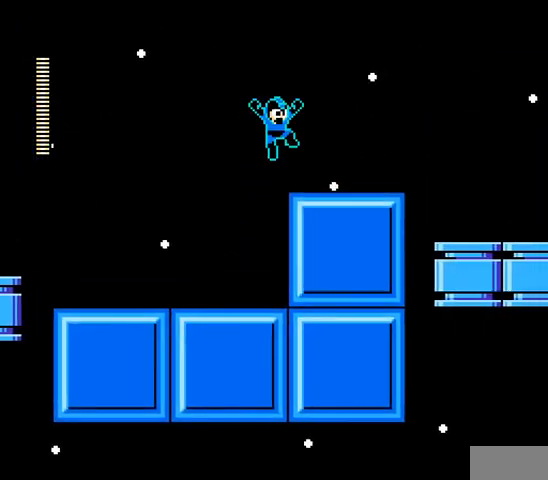
{"buttons": ["A", "B", "C", "DPAD_RIGHT"], "events": [[267, "C", "down"], [433, "B", "down"]]}
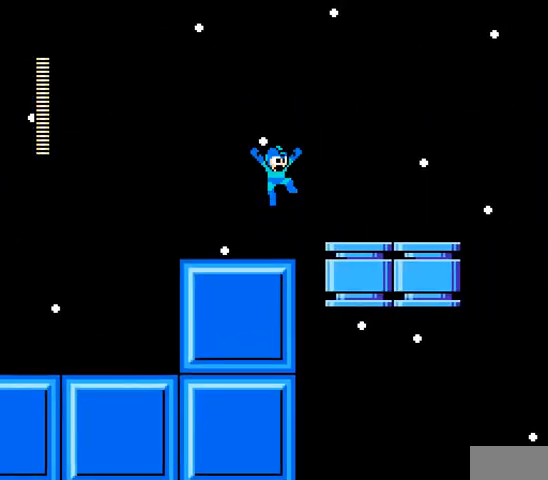
{"buttons": ["A", "DPAD_RIGHT"], "events": [[167, "B", "up"], [167, "C", "up"]]}
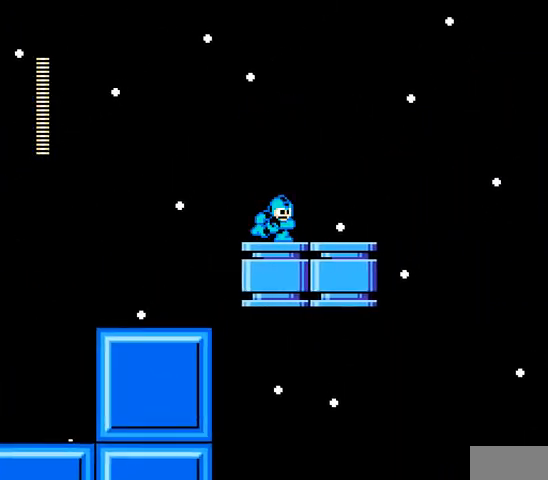
{"buttons": ["A", "B", "DPAD_RIGHT"], "events": [[33, "B", "down"]]}